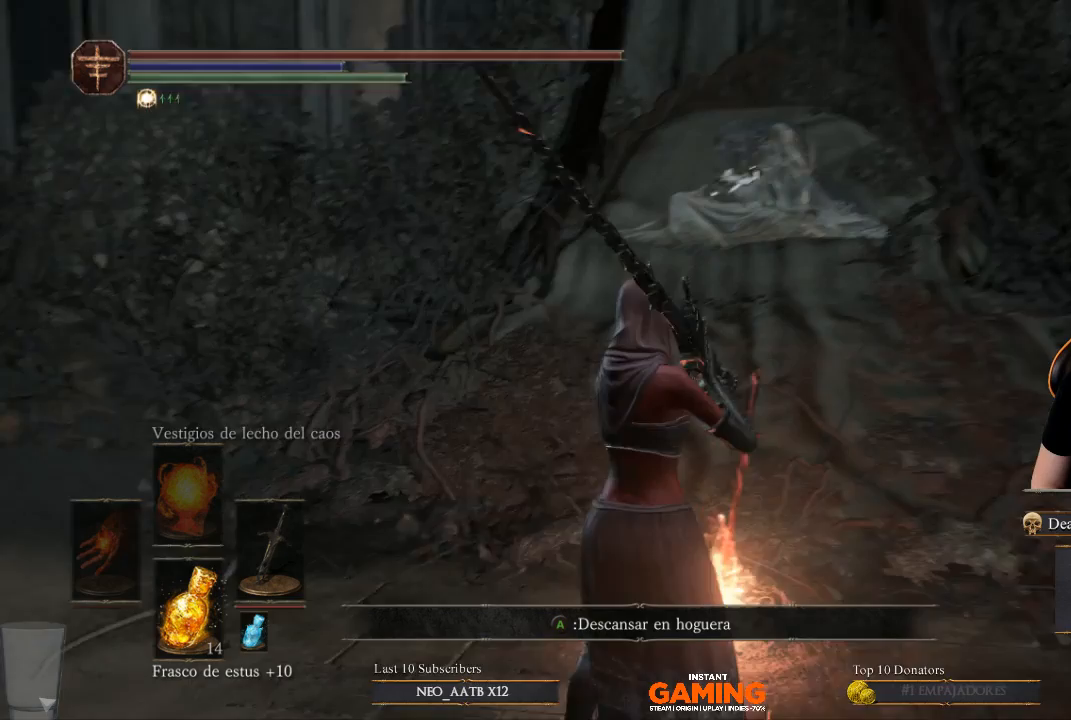
Gameplay with a controller (Xbox layout); each line is a JSON object with the inputs held at the frame after it. "events" lists button and stick changes between this image and that frame as [ms after this image, input, new state], when the widget could be followed in between.
{"buttons": [], "left_stick": "center", "right_stick": "center", "events": [[67, "right_stick", "left"], [367, "right_stick", "center"]]}
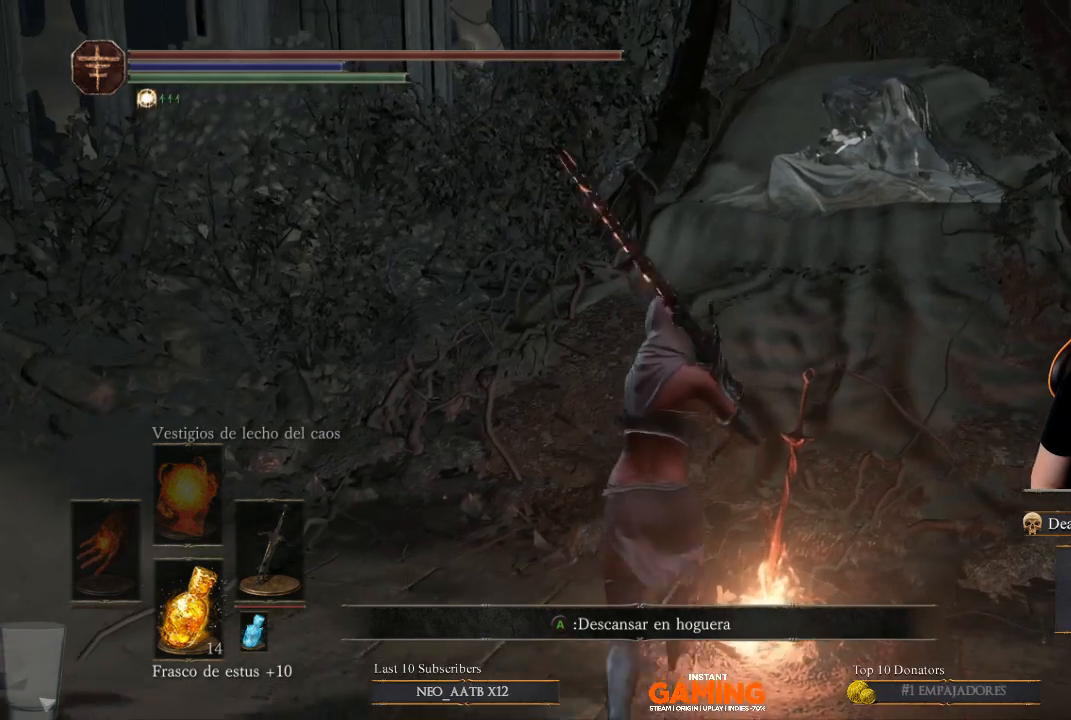
{"buttons": [], "left_stick": "center", "right_stick": "center", "events": [[167, "left_stick", "up"], [400, "left_stick", "center"]]}
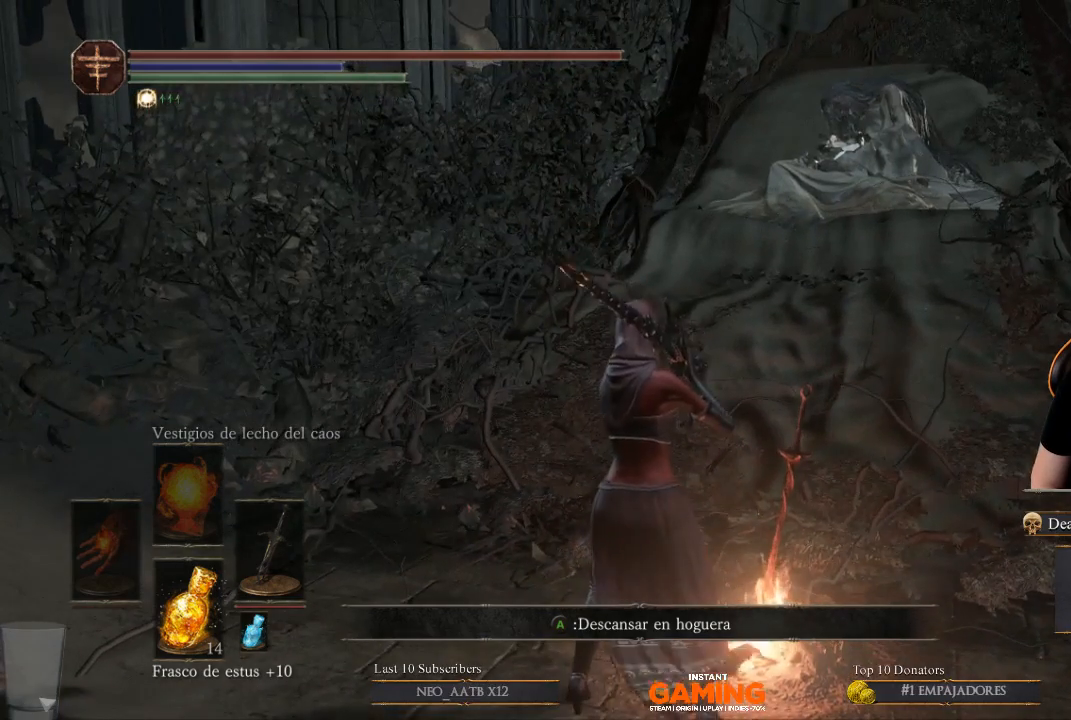
{"buttons": [], "left_stick": "center", "right_stick": "right", "events": [[500, "right_stick", "right"]]}
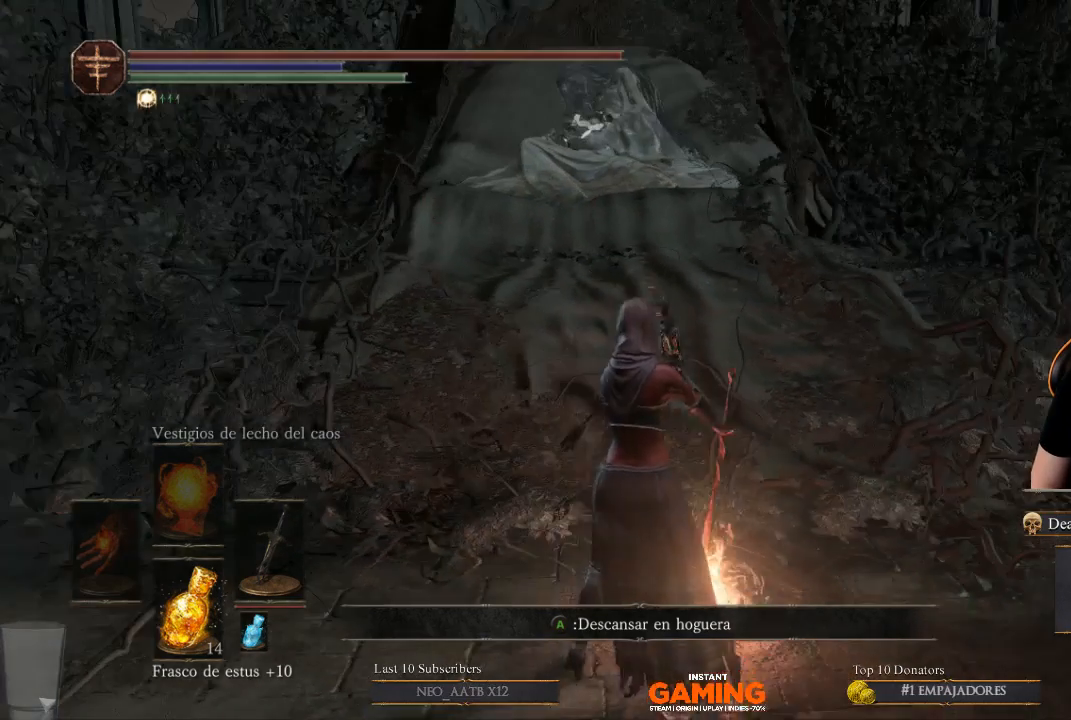
{"buttons": [], "left_stick": "center", "right_stick": "center", "events": [[233, "left_stick", "up-right"], [233, "right_stick", "center"], [500, "left_stick", "center"]]}
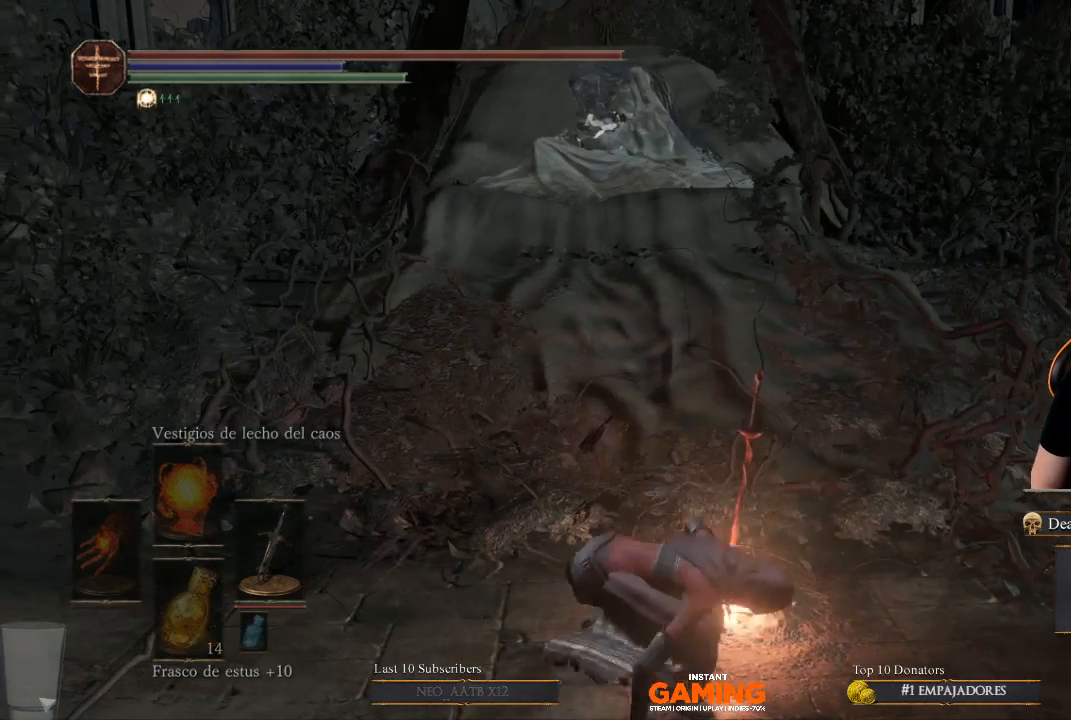
{"buttons": [], "left_stick": "center", "right_stick": "center", "events": []}
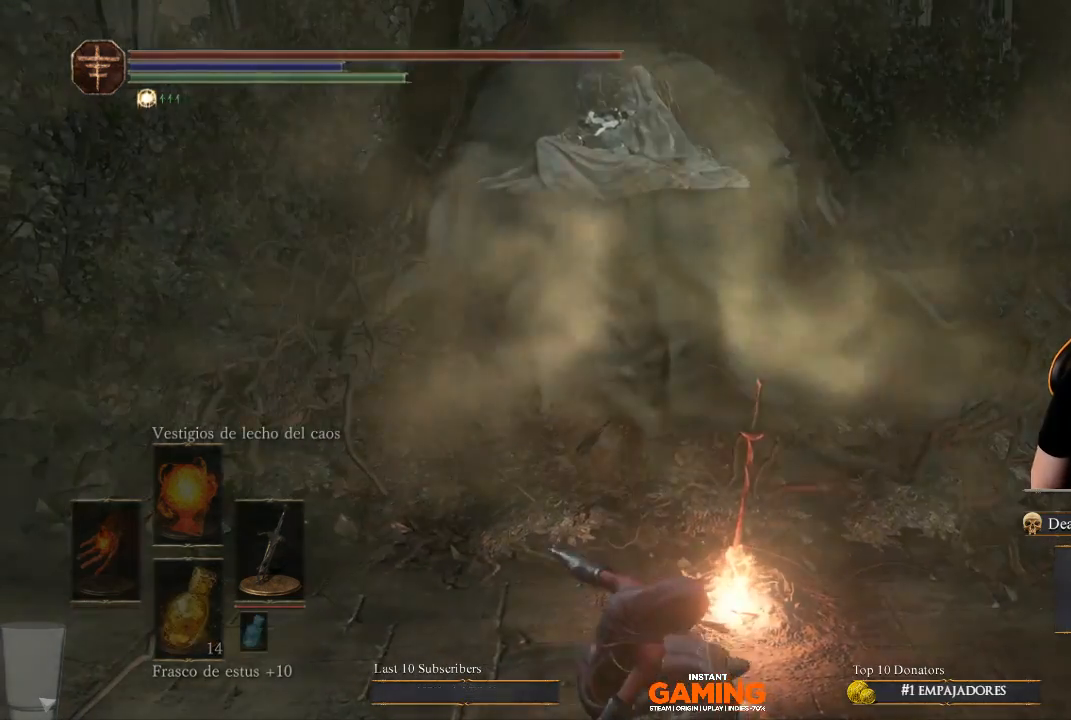
{"buttons": [], "left_stick": "center", "right_stick": "center", "events": []}
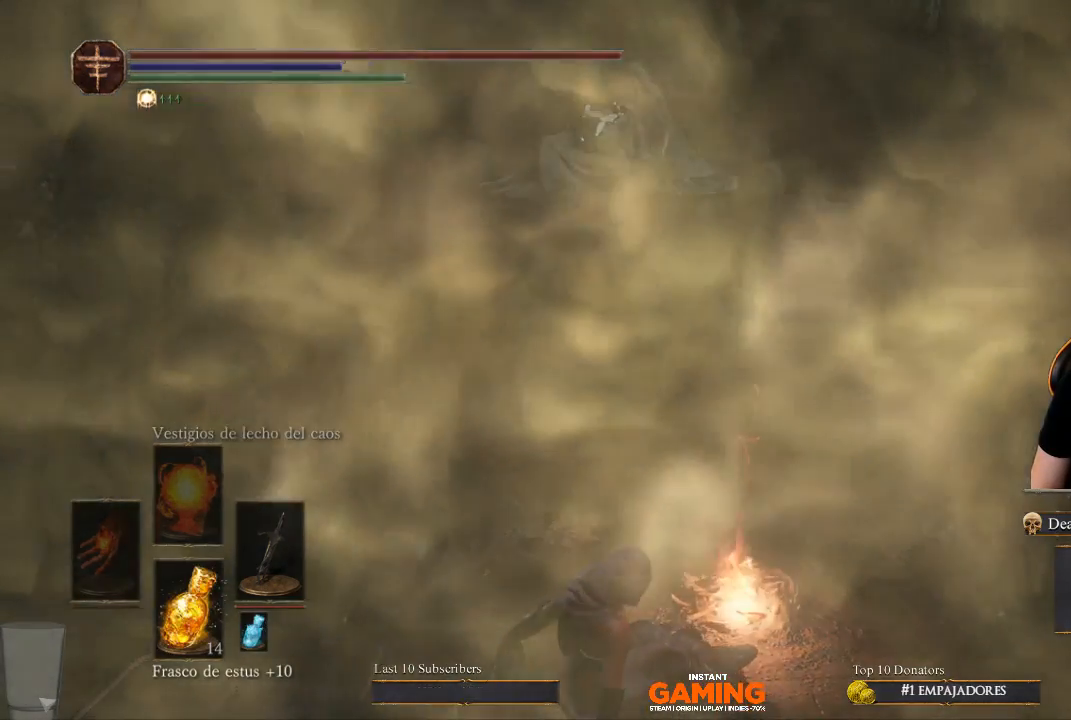
{"buttons": [], "left_stick": "center", "right_stick": "center", "events": []}
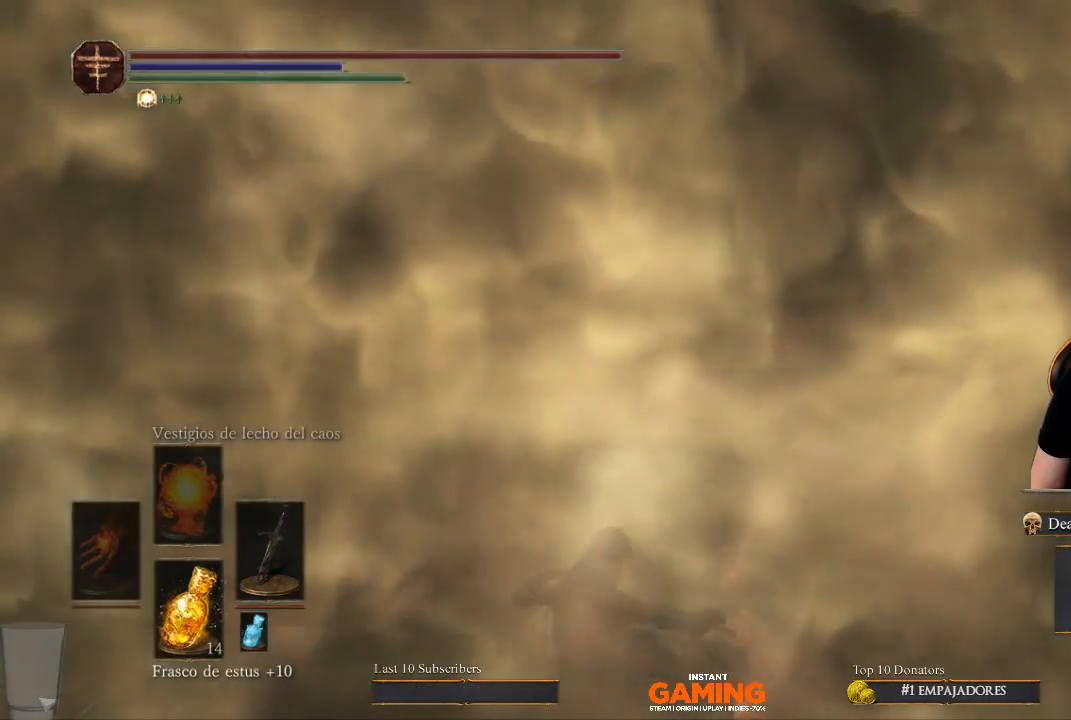
{"buttons": [], "left_stick": "center", "right_stick": "center", "events": []}
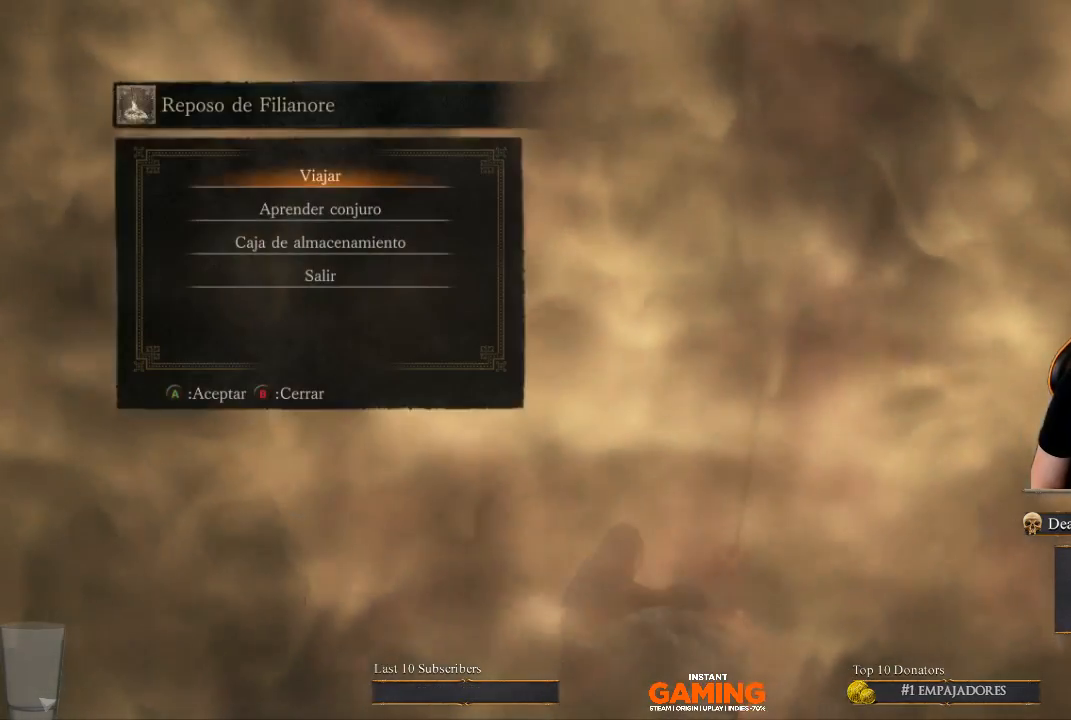
{"buttons": ["A"], "left_stick": "center", "right_stick": "center", "events": [[500, "A", "down"]]}
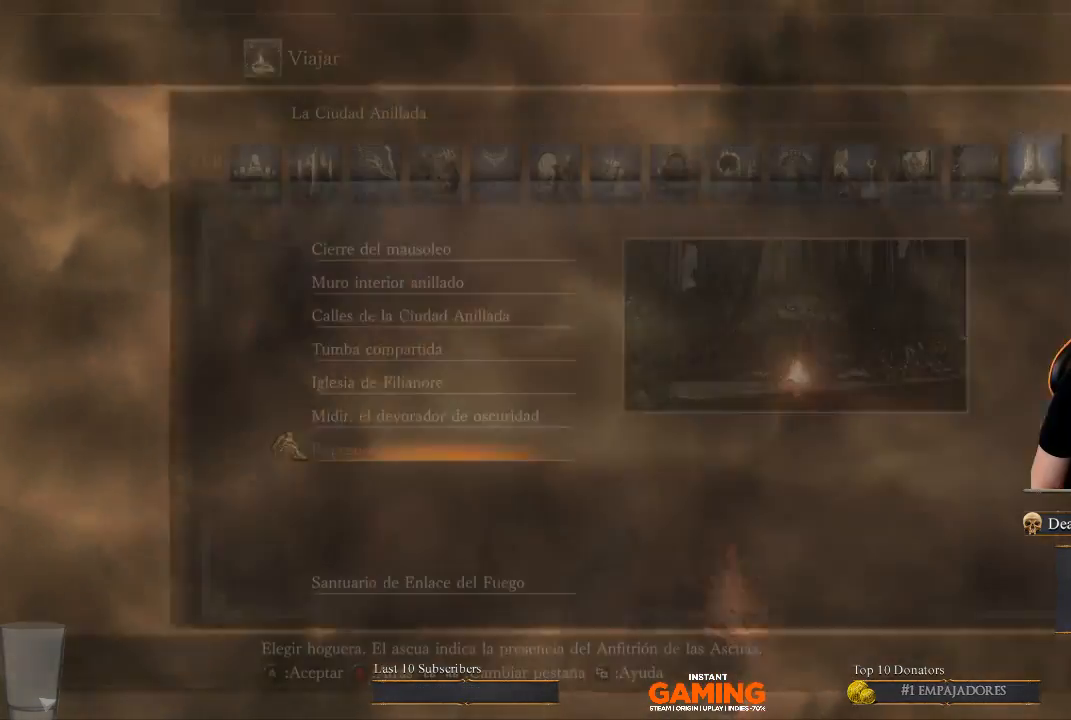
{"buttons": [], "left_stick": "center", "right_stick": "center", "events": [[167, "A", "up"]]}
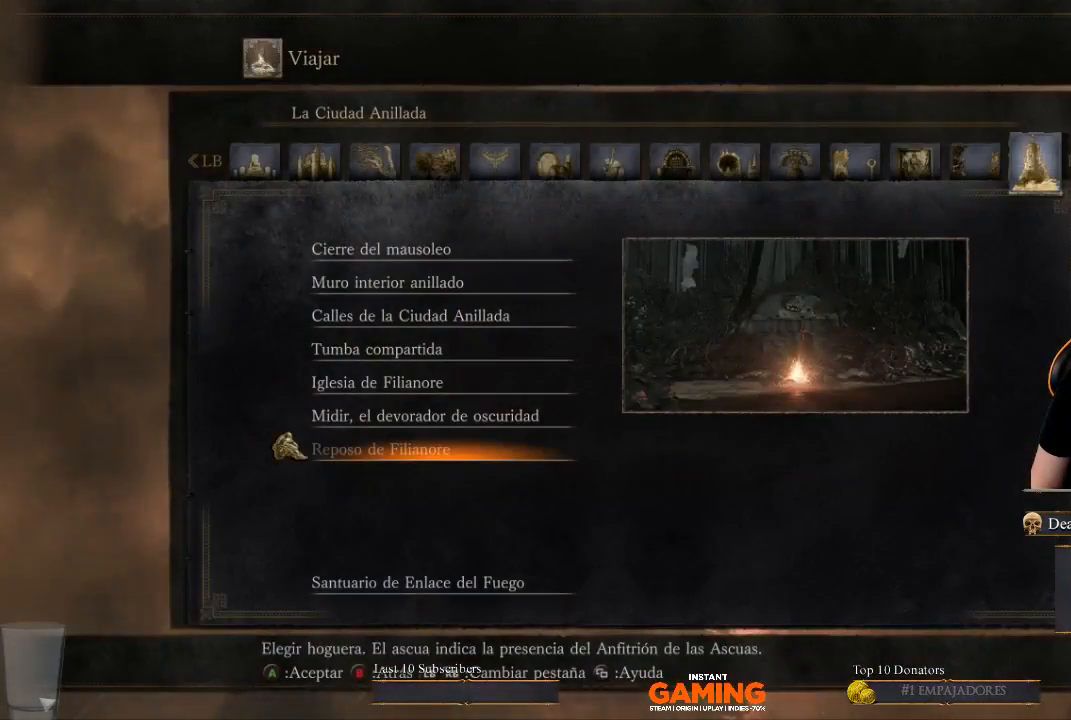
{"buttons": [], "left_stick": "center", "right_stick": "center", "events": [[233, "B", "down"], [400, "B", "up"]]}
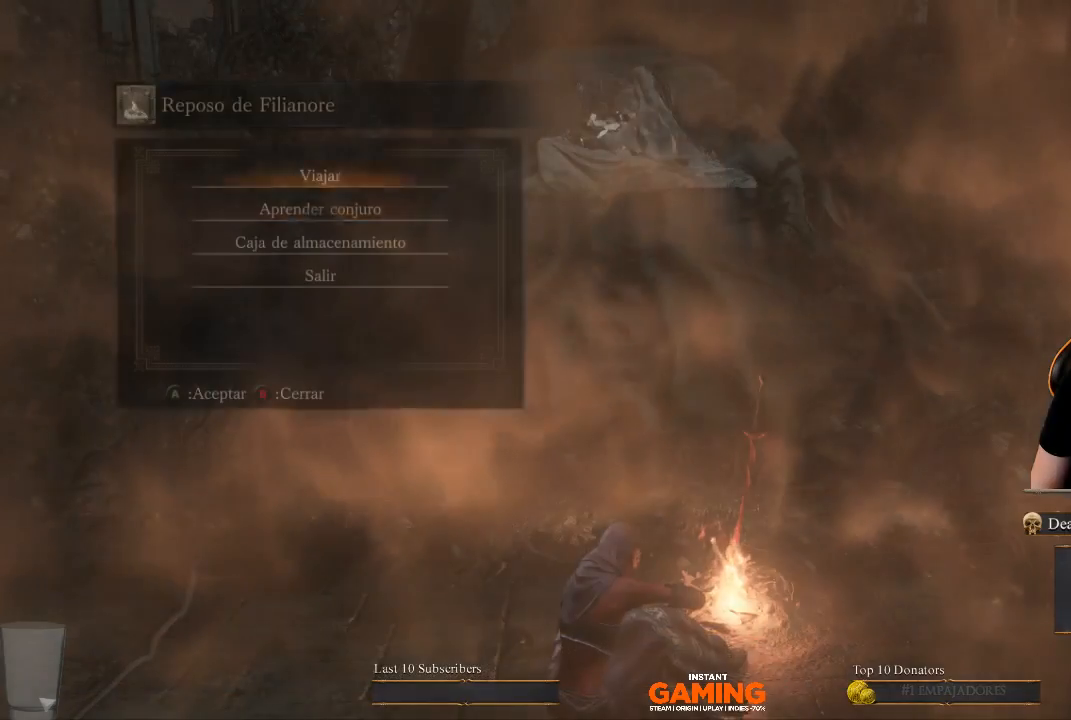
{"buttons": [], "left_stick": "center", "right_stick": "center", "events": [[167, "DPAD_DOWN", "down"], [267, "DPAD_DOWN", "up"]]}
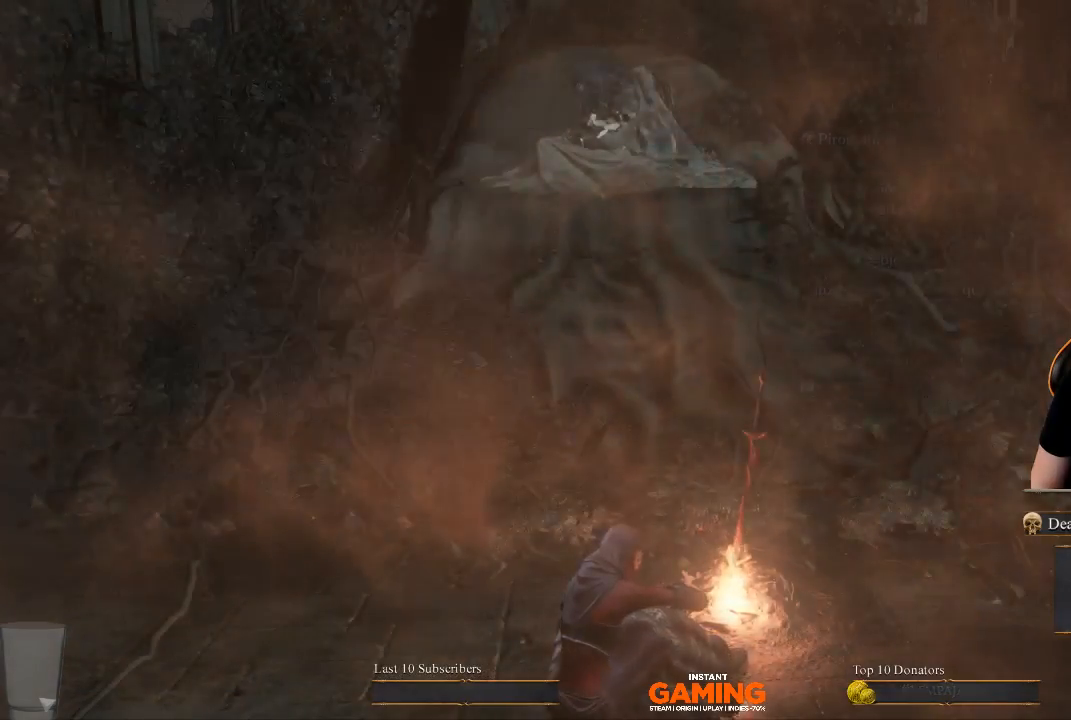
{"buttons": [], "left_stick": "center", "right_stick": "center", "events": [[133, "A", "down"], [367, "A", "up"]]}
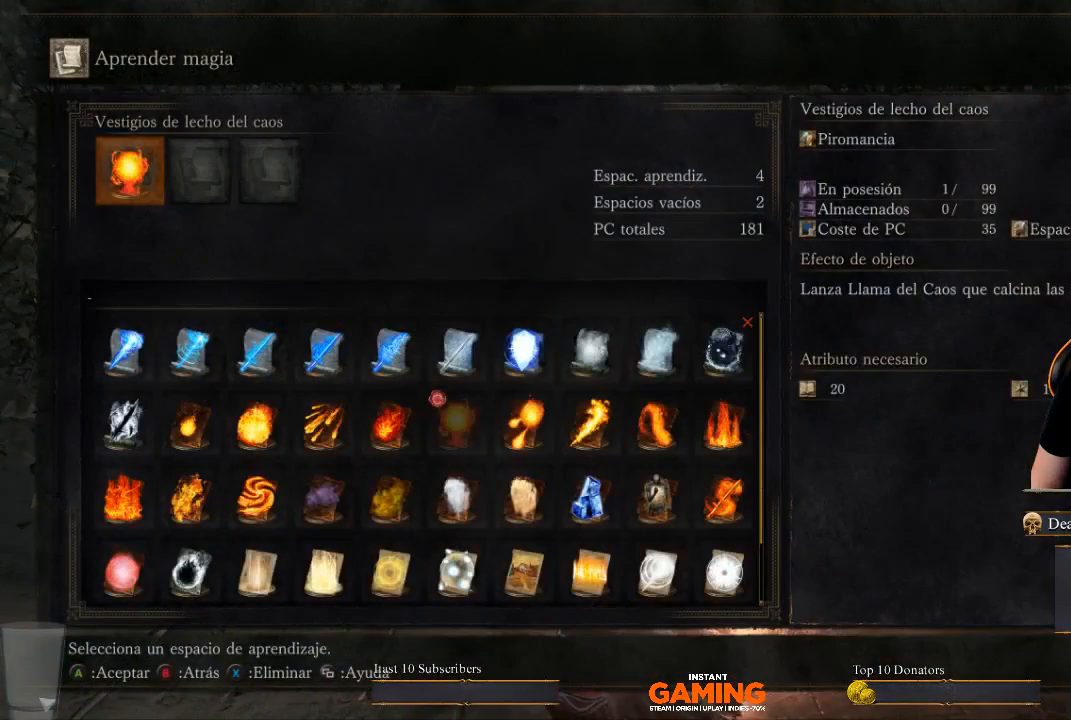
{"buttons": [], "left_stick": "center", "right_stick": "center", "events": []}
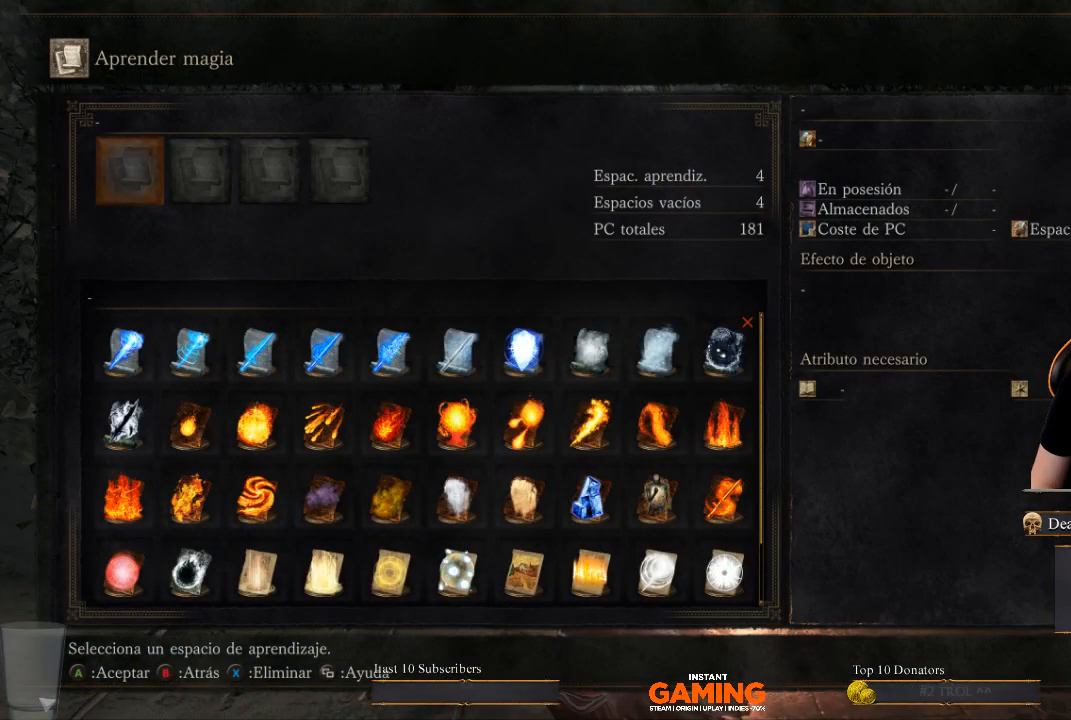
{"buttons": [], "left_stick": "center", "right_stick": "center", "events": [[33, "X", "down"], [200, "X", "up"]]}
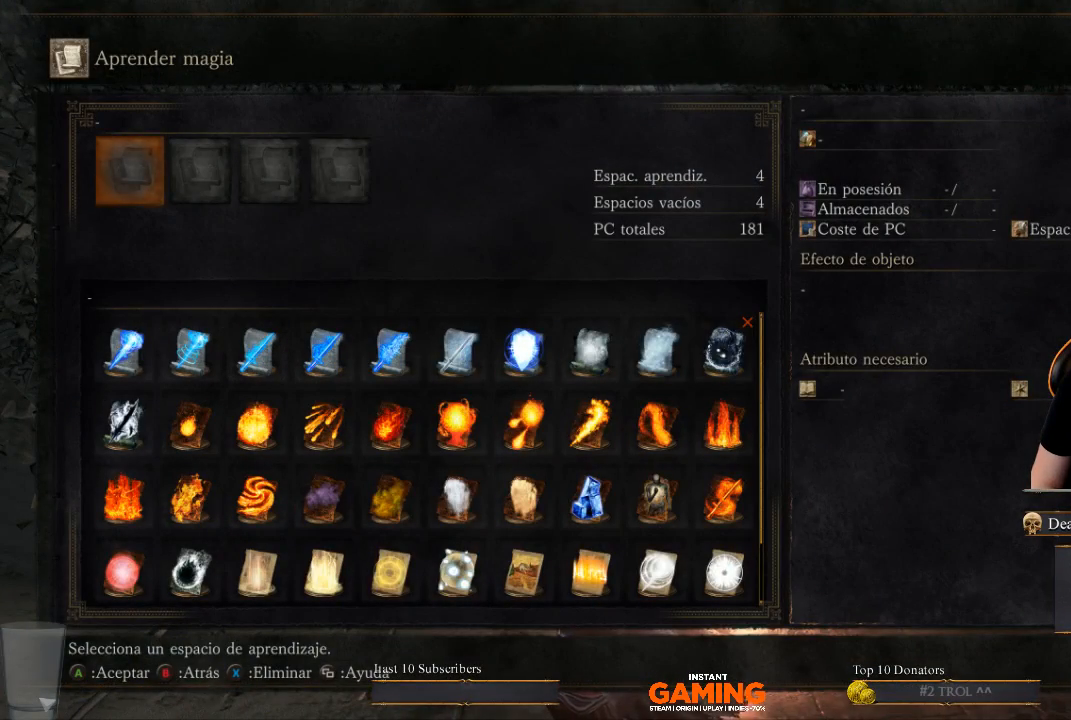
{"buttons": [], "left_stick": "center", "right_stick": "center", "events": [[167, "DPAD_DOWN", "down"], [267, "DPAD_DOWN", "up"]]}
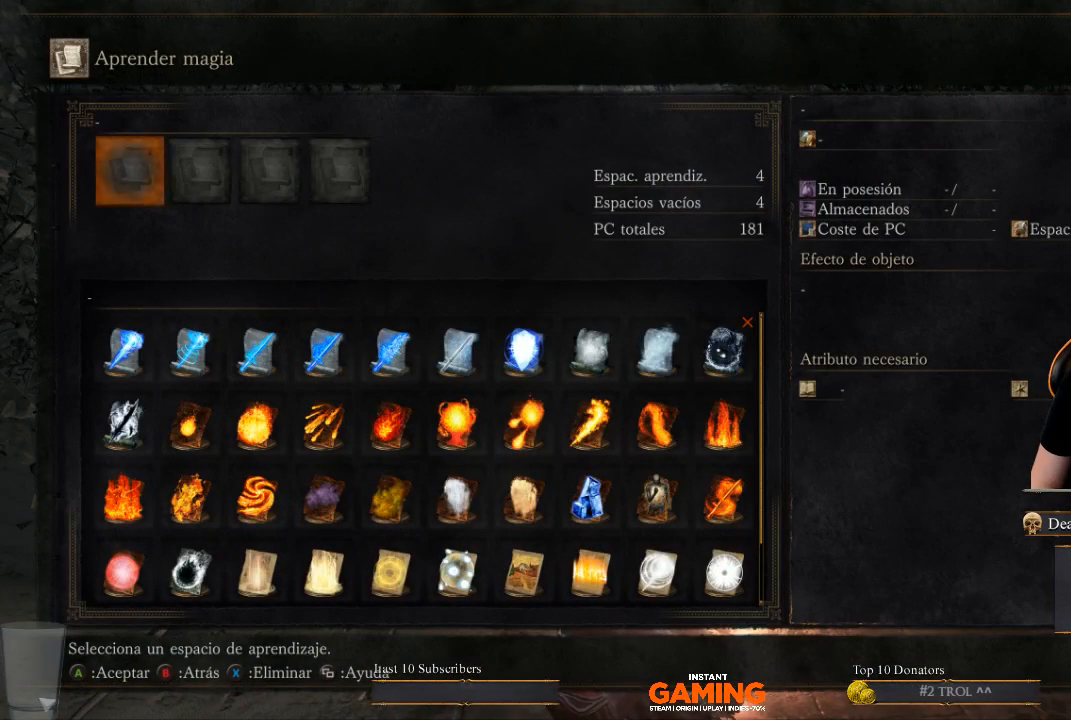
{"buttons": ["B"], "left_stick": "center", "right_stick": "center", "events": [[200, "DPAD_LEFT", "down"], [300, "B", "down"], [433, "DPAD_LEFT", "up"]]}
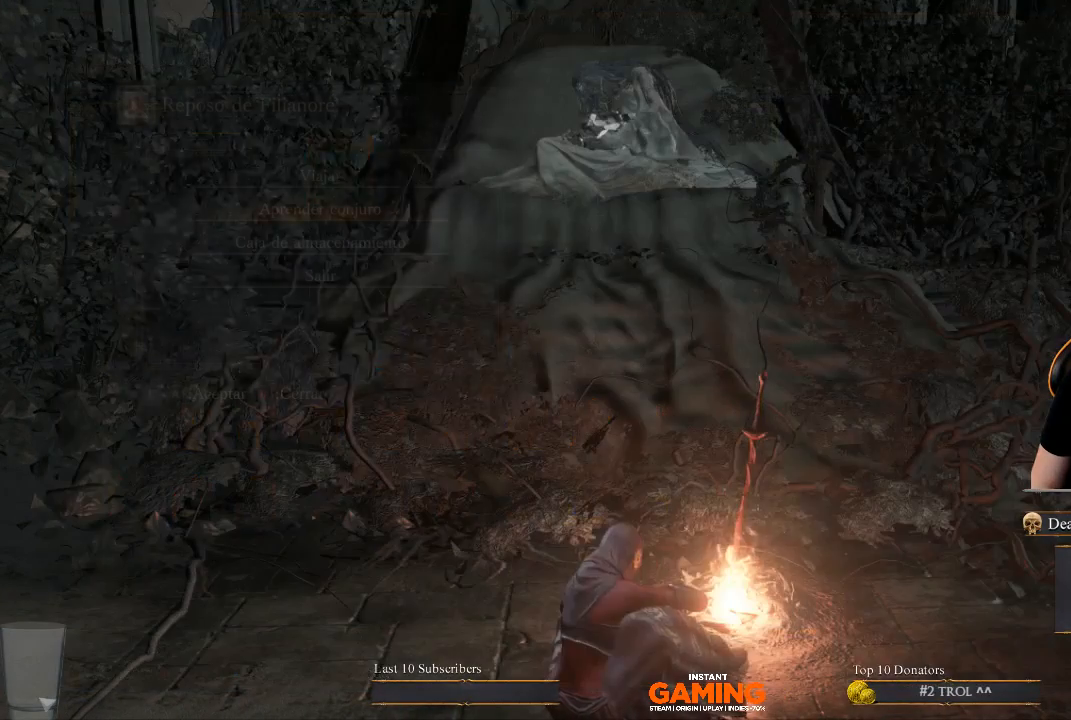
{"buttons": [], "left_stick": "center", "right_stick": "center", "events": [[67, "B", "up"]]}
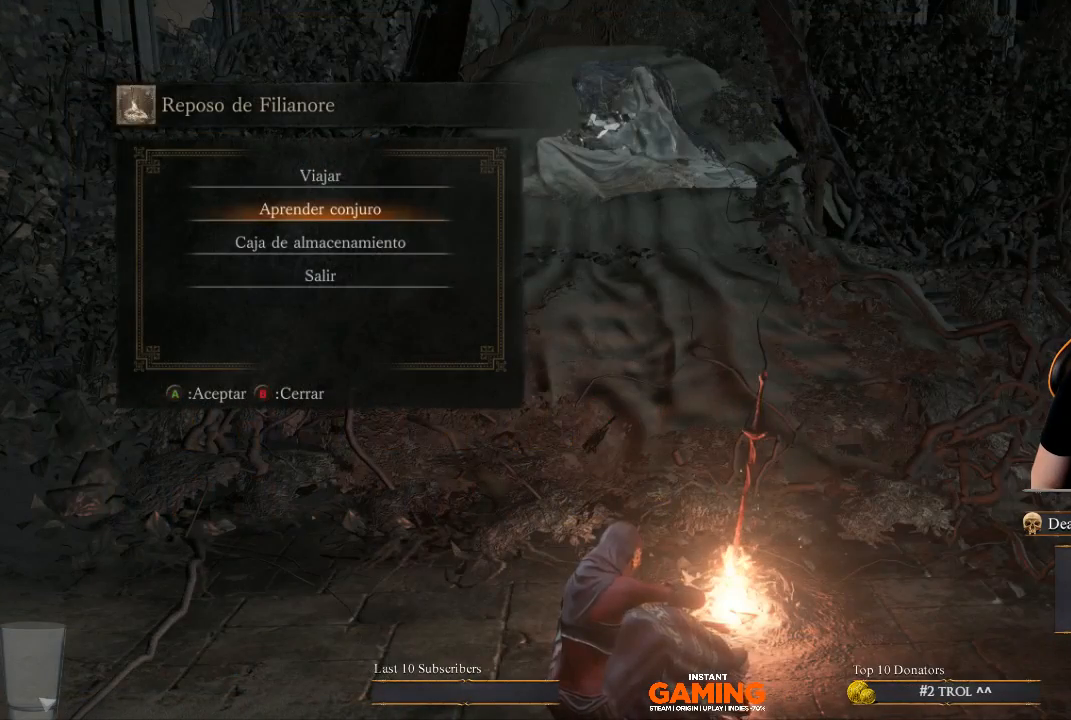
{"buttons": [], "left_stick": "center", "right_stick": "center", "events": []}
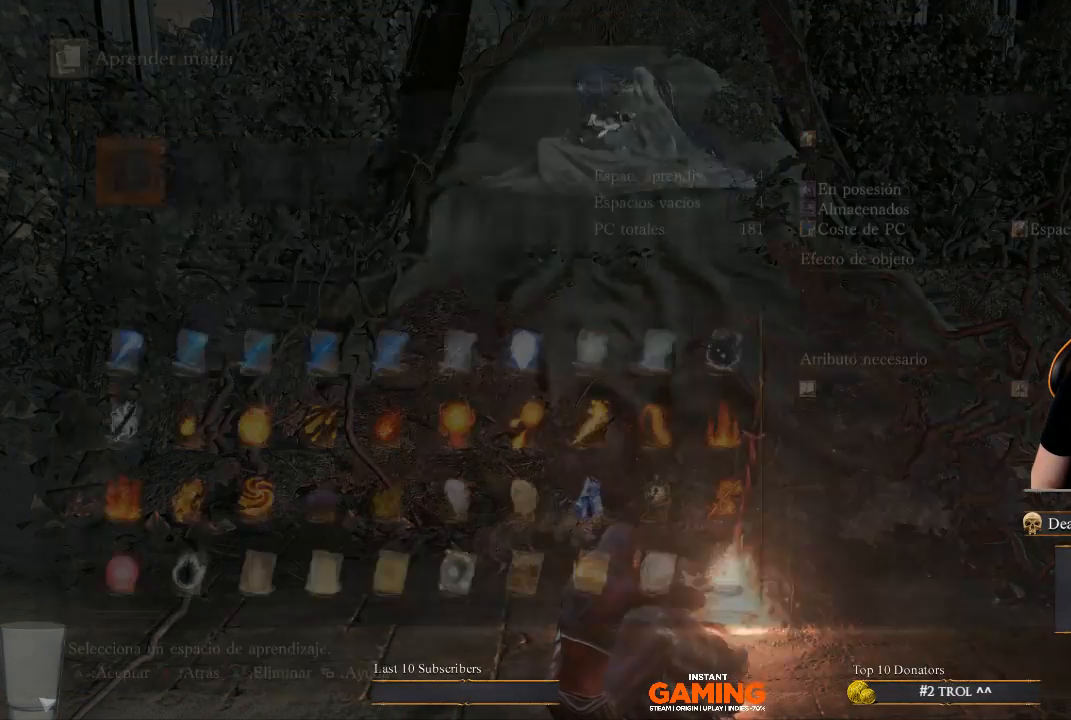
{"buttons": [], "left_stick": "center", "right_stick": "center", "events": [[33, "A", "down"], [133, "A", "up"], [333, "DPAD_DOWN", "down"], [467, "DPAD_DOWN", "up"]]}
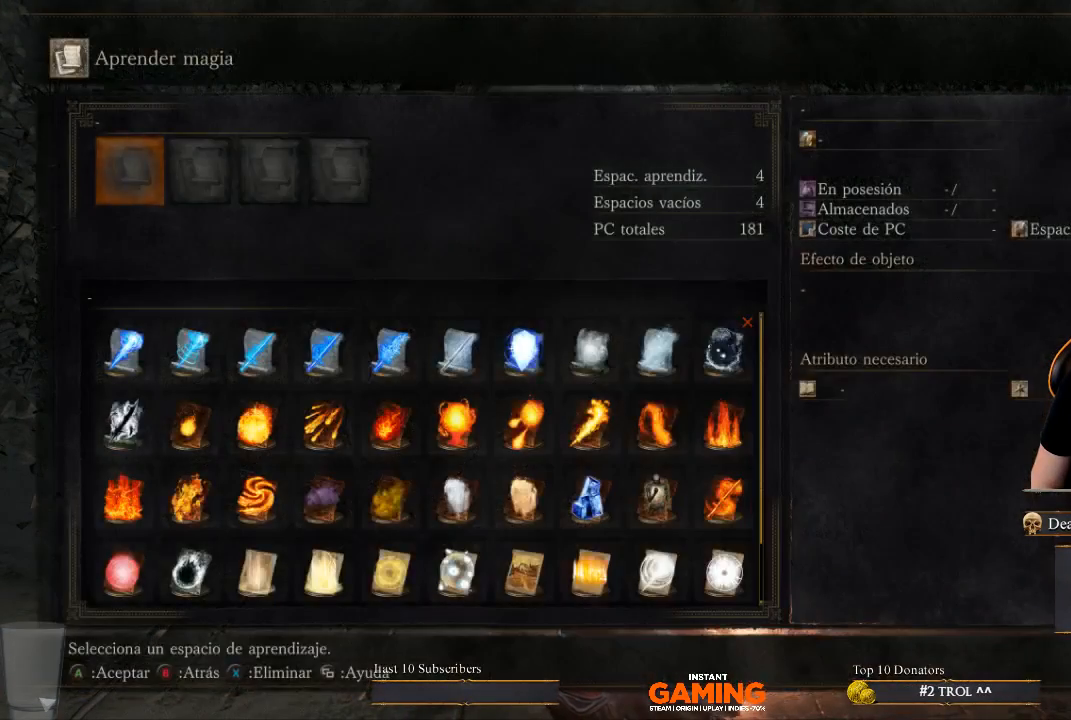
{"buttons": [], "left_stick": "center", "right_stick": "center", "events": [[67, "DPAD_DOWN", "down"], [200, "DPAD_DOWN", "up"], [267, "B", "down"], [500, "B", "up"]]}
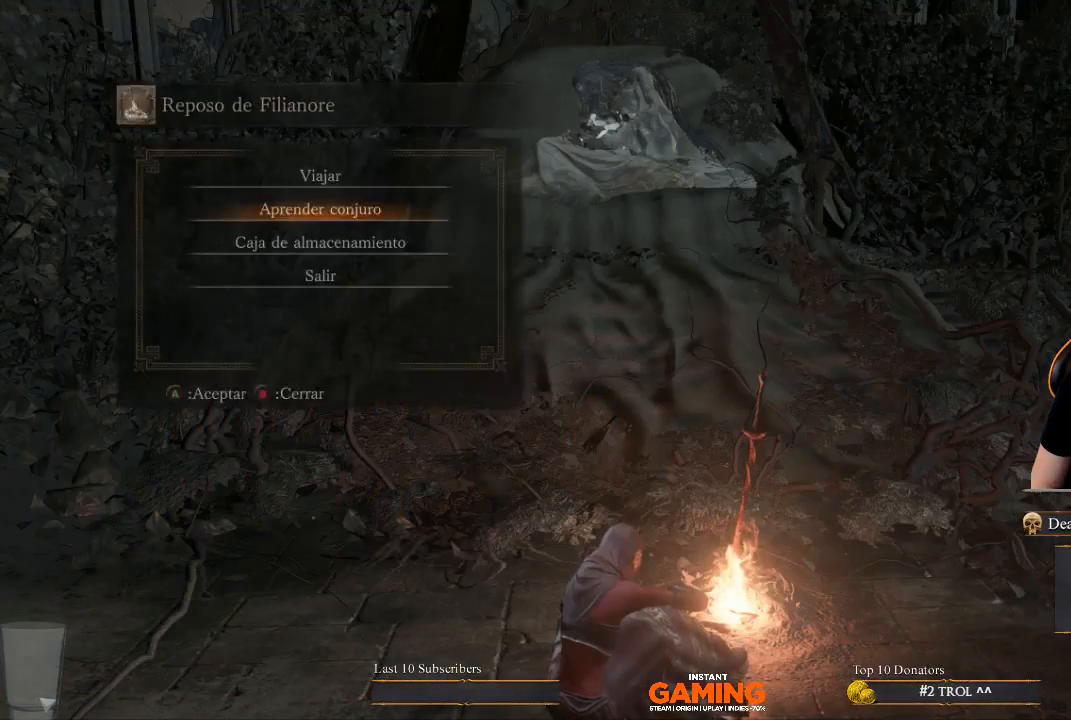
{"buttons": [], "left_stick": "down-left", "right_stick": "center", "events": [[100, "B", "down"], [367, "left_stick", "down-left"], [500, "B", "up"]]}
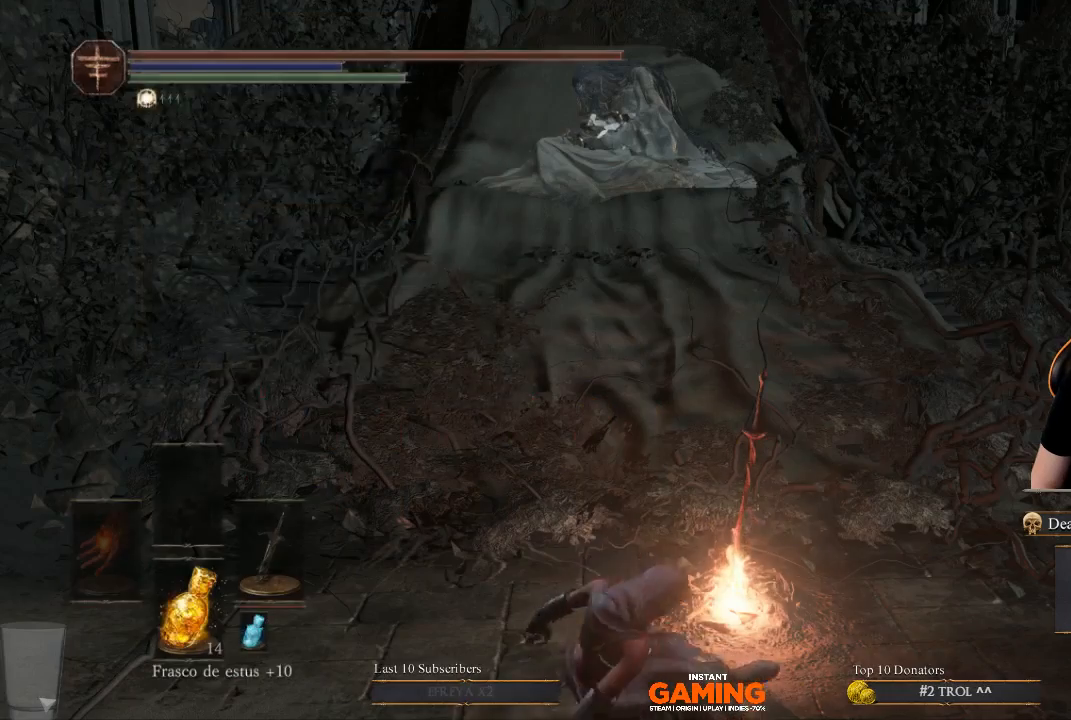
{"buttons": [], "left_stick": "center", "right_stick": "right", "events": [[367, "left_stick", "center"], [367, "right_stick", "right"]]}
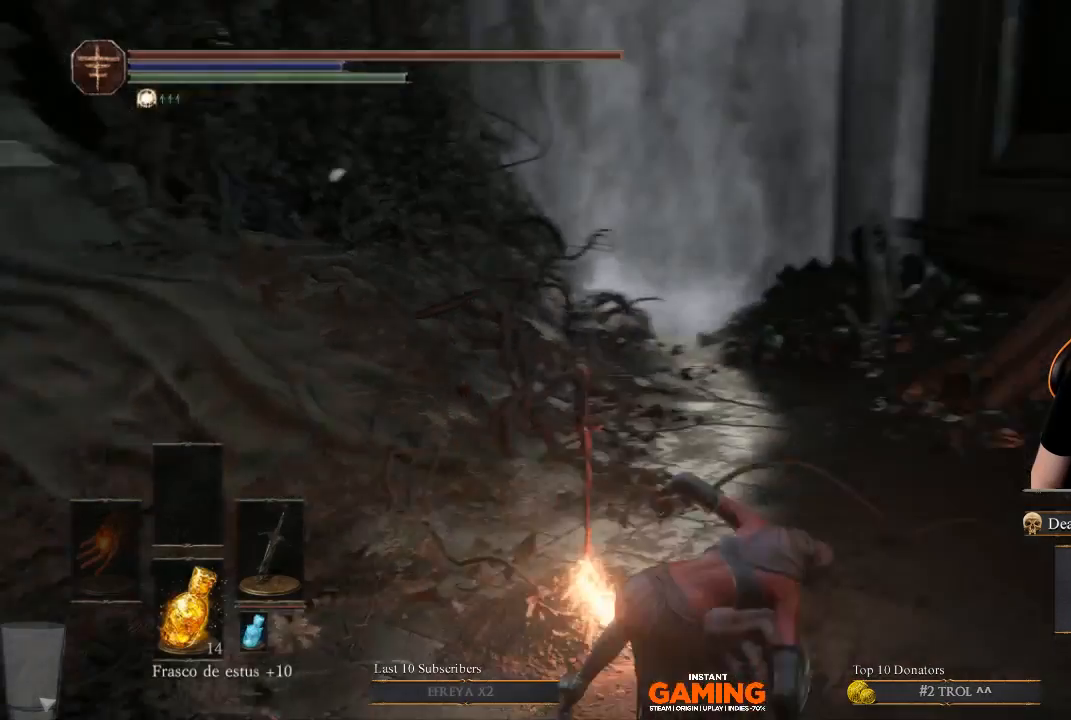
{"buttons": [], "left_stick": "center", "right_stick": "center", "events": [[367, "right_stick", "center"]]}
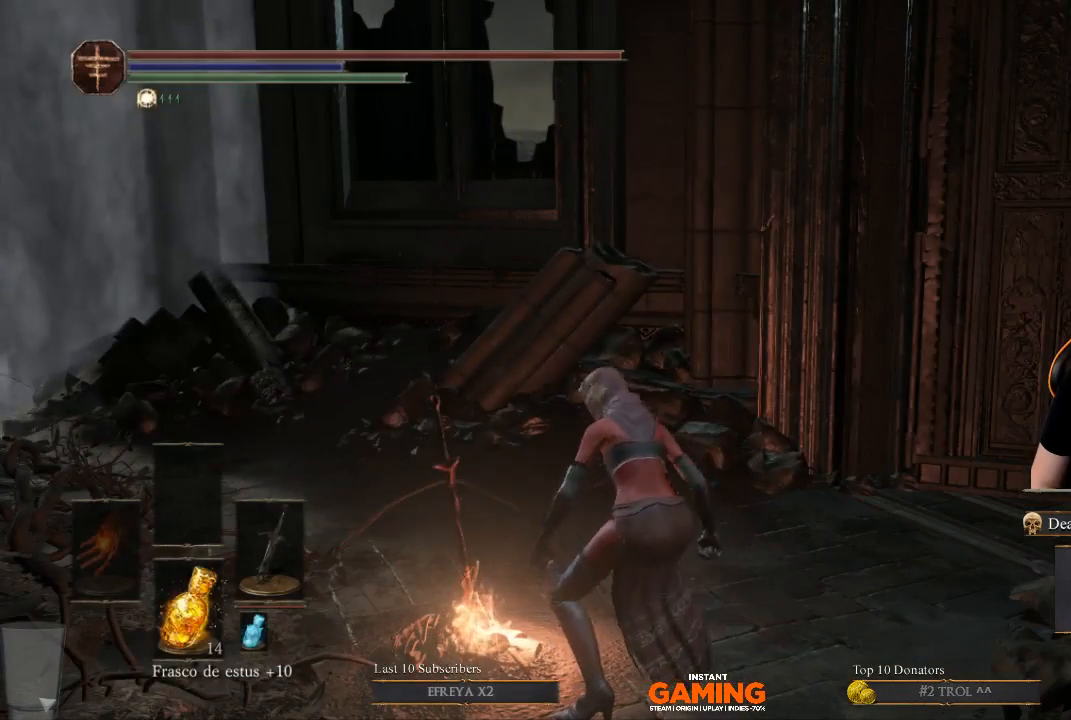
{"buttons": [], "left_stick": "center", "right_stick": "center", "events": [[233, "START", "down"], [400, "START", "up"]]}
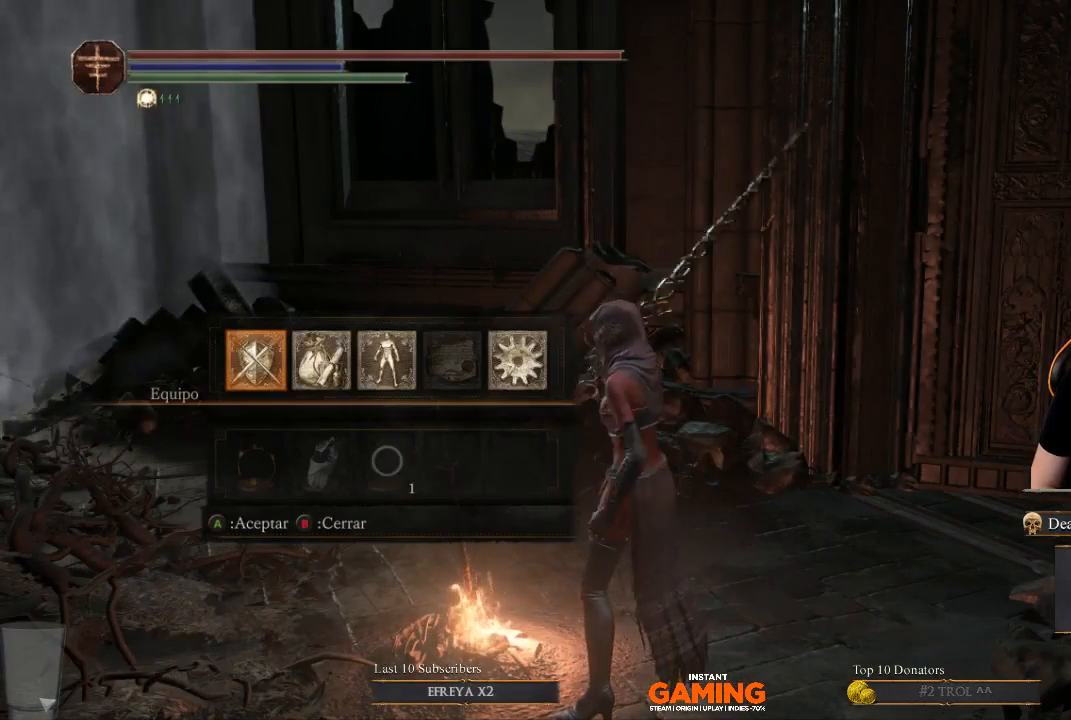
{"buttons": [], "left_stick": "center", "right_stick": "center", "events": []}
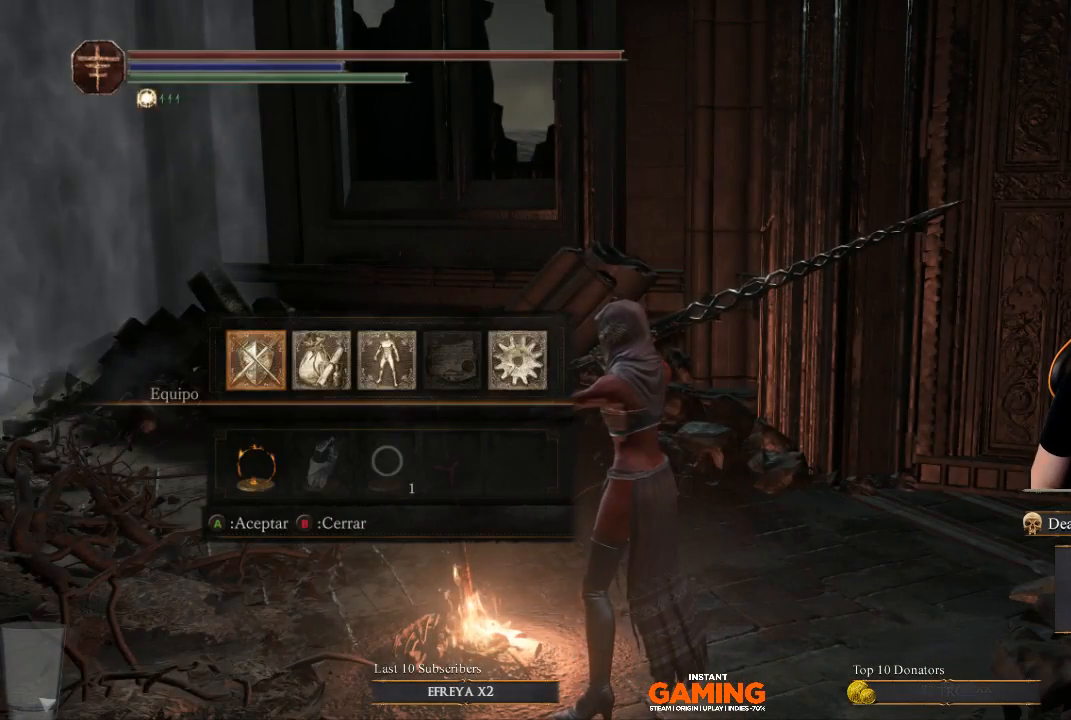
{"buttons": ["A"], "left_stick": "center", "right_stick": "center", "events": [[267, "DPAD_RIGHT", "down"], [367, "DPAD_RIGHT", "up"], [500, "A", "down"]]}
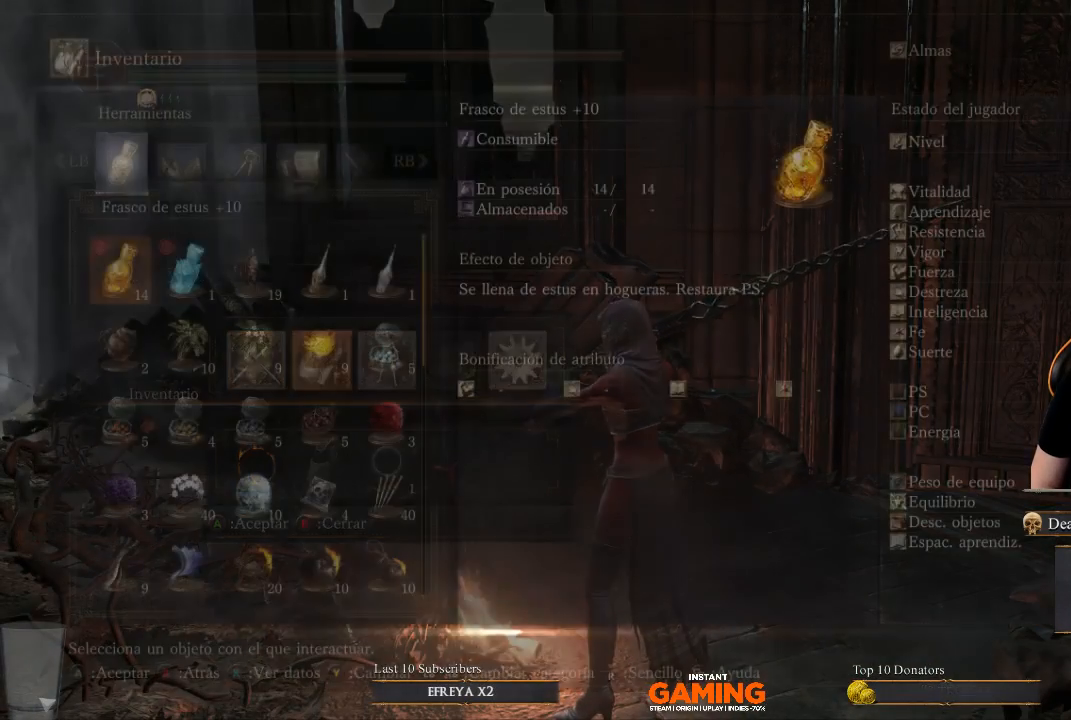
{"buttons": [], "left_stick": "center", "right_stick": "center", "events": [[167, "A", "up"]]}